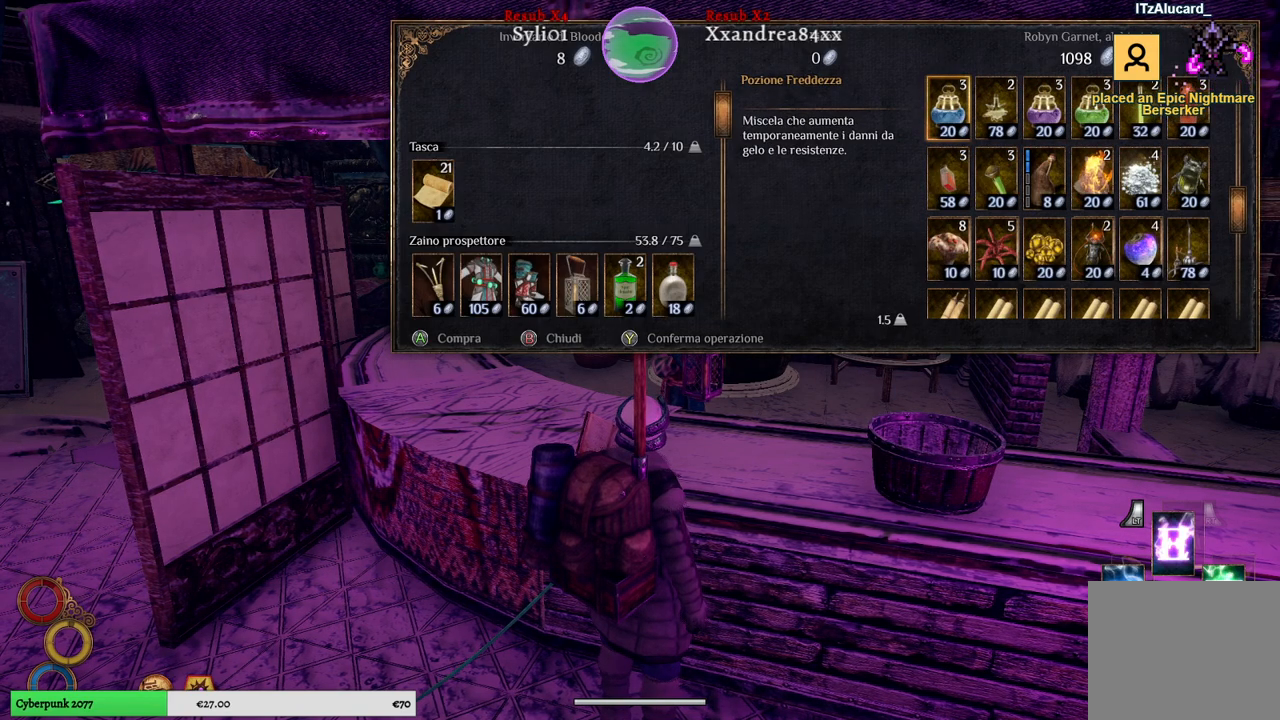
Gameplay with a controller (Xbox layout); each line is a JSON object with the inputs held at the frame after it. "events" lists button and stick changes between this image and that frame as [ms after this image, input, new state], when the widget could be followed in between.
{"buttons": [], "left_stick": "center", "right_stick": "center", "events": [[183, "left_stick", "center"], [267, "left_stick", "right"], [483, "left_stick", "center"]]}
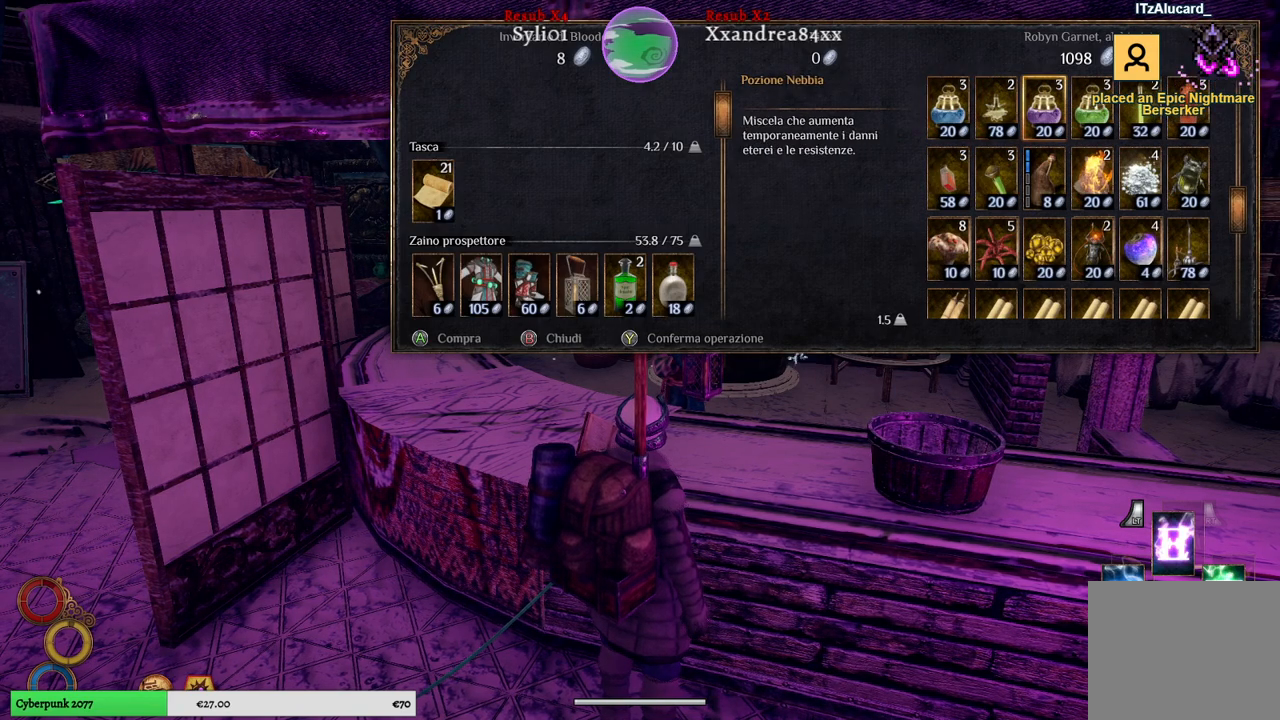
{"buttons": [], "left_stick": "center", "right_stick": "center", "events": [[117, "left_stick", "up"], [333, "left_stick", "center"]]}
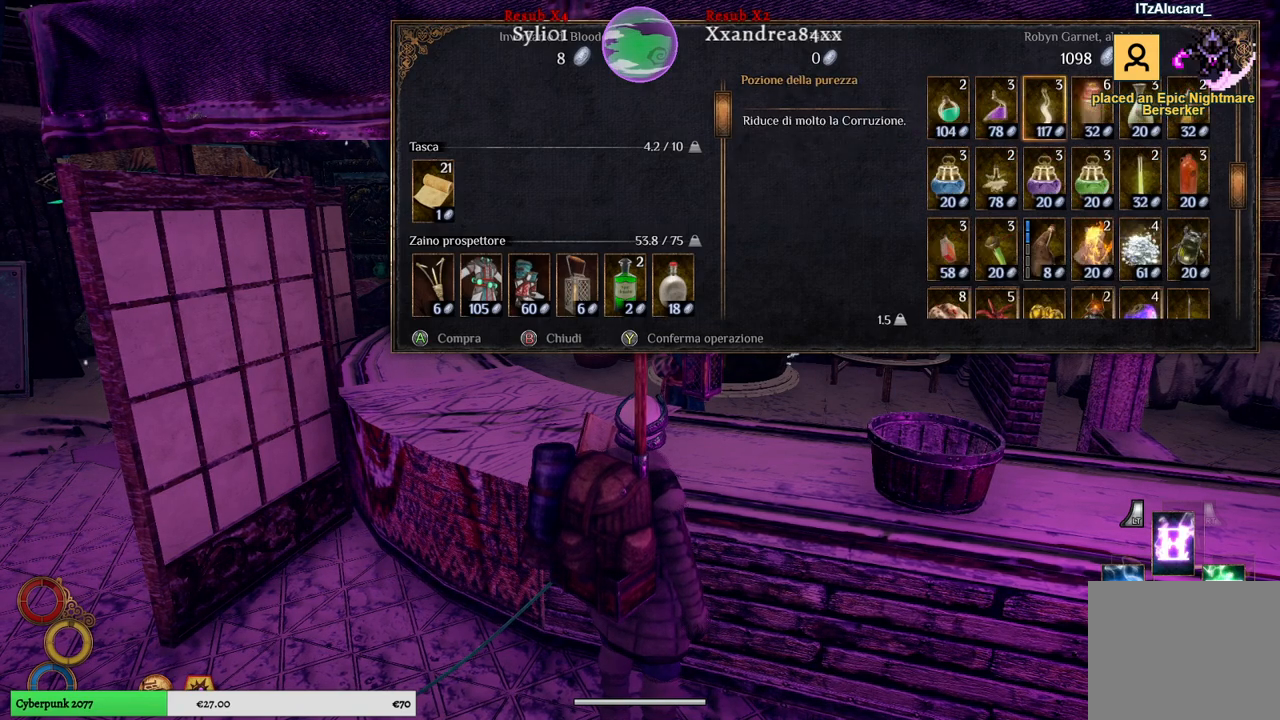
{"buttons": [], "left_stick": "left", "right_stick": "center", "events": [[400, "left_stick", "left"]]}
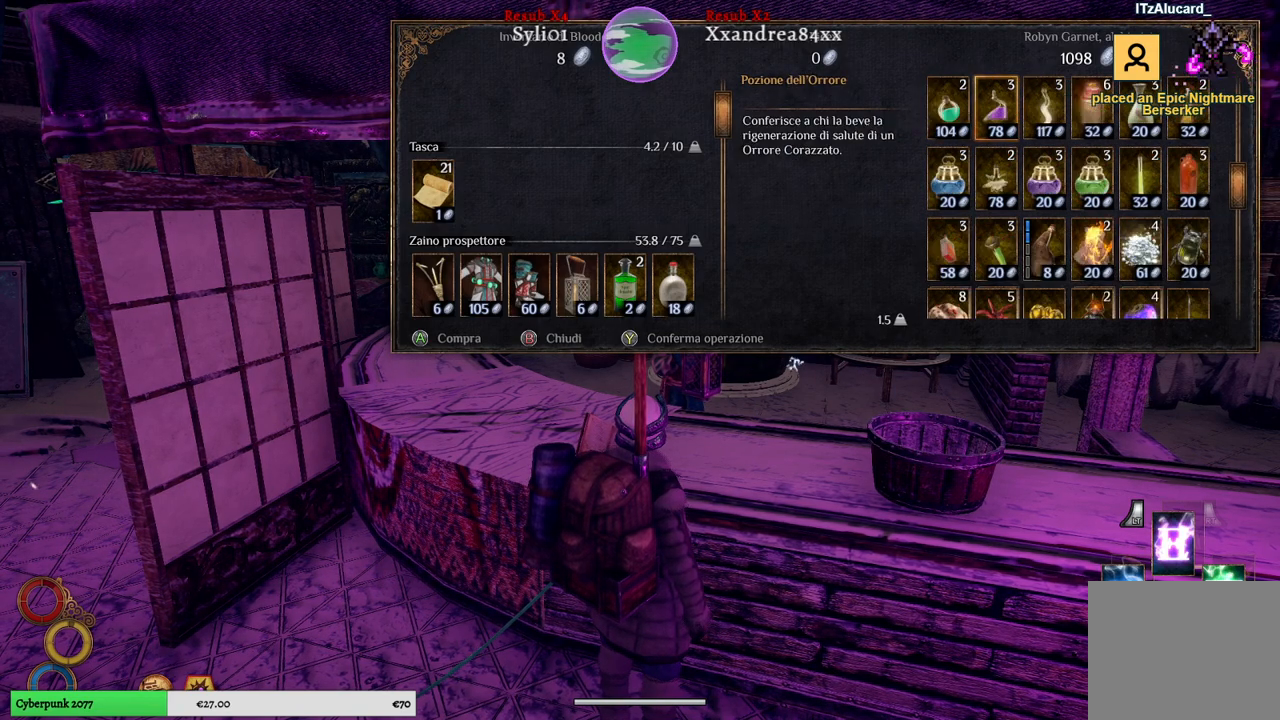
{"buttons": [], "left_stick": "up", "right_stick": "center", "events": [[100, "left_stick", "center"], [200, "left_stick", "left"], [383, "left_stick", "center"], [483, "left_stick", "up"]]}
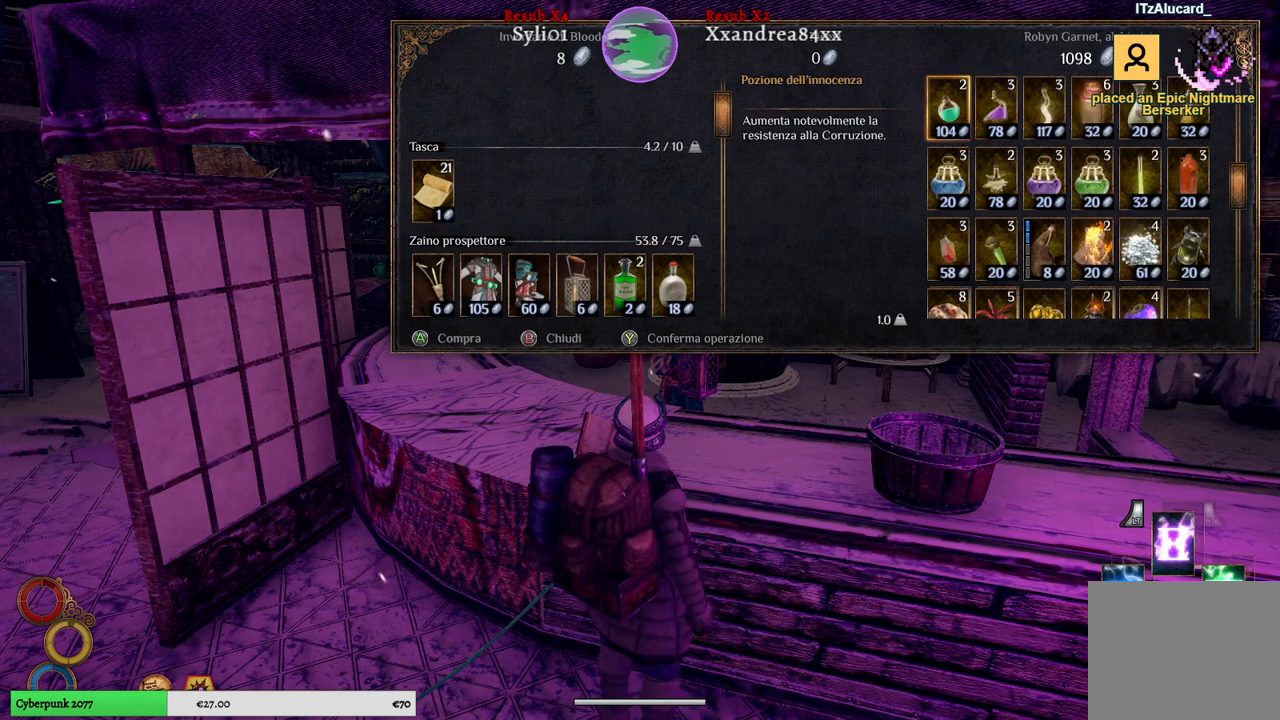
{"buttons": [], "left_stick": "center", "right_stick": "center", "events": [[167, "left_stick", "center"]]}
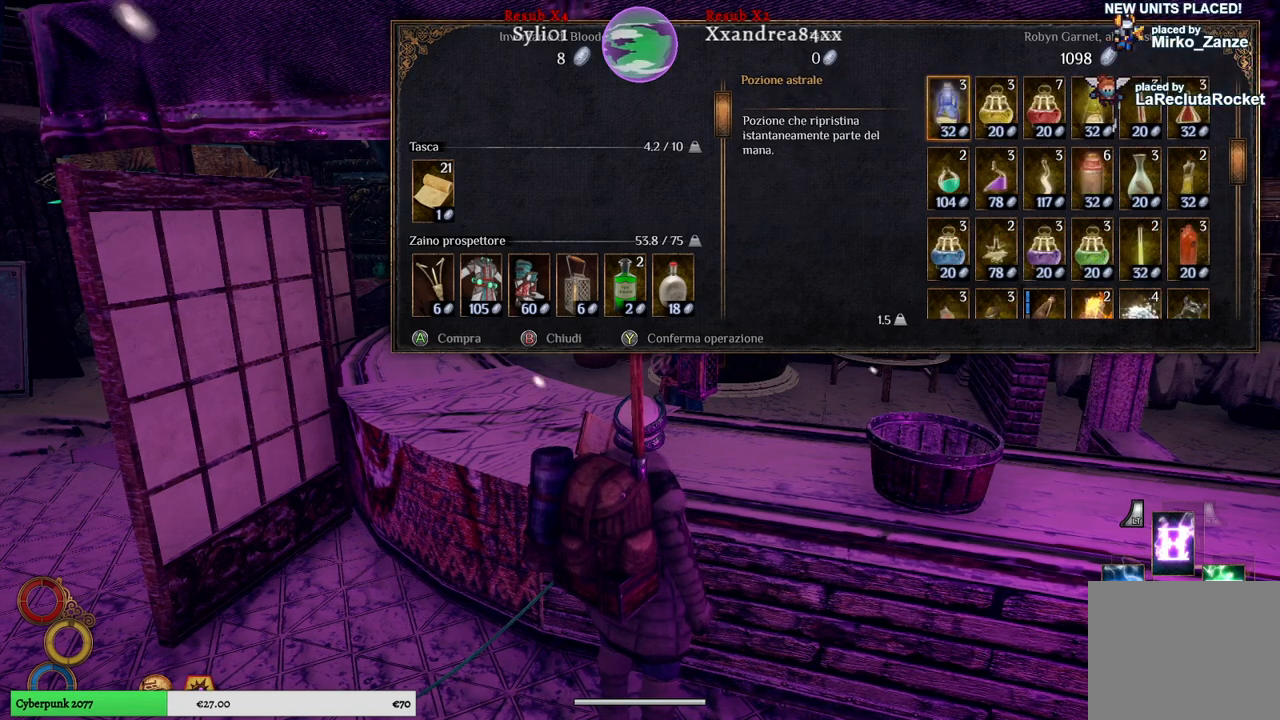
{"buttons": [], "left_stick": "right", "right_stick": "center", "events": [[183, "left_stick", "right"], [417, "left_stick", "center"], [467, "left_stick", "right"]]}
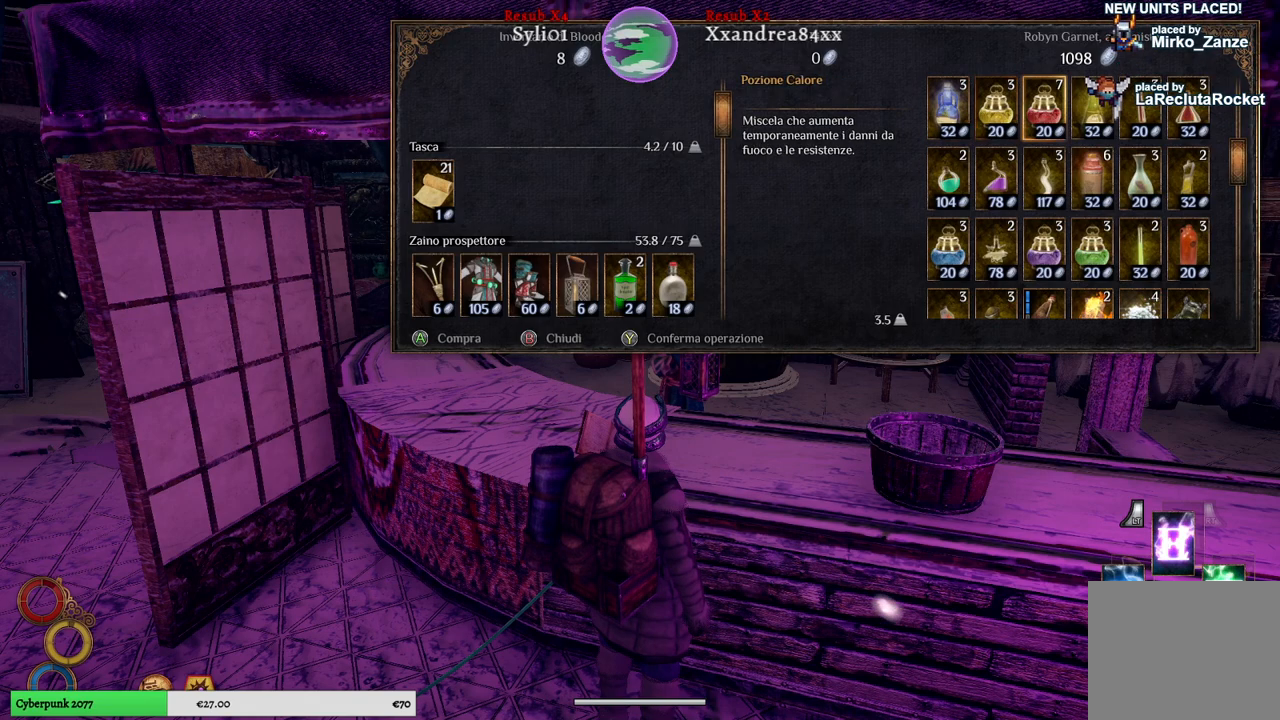
{"buttons": [], "left_stick": "center", "right_stick": "center", "events": [[150, "left_stick", "center"], [200, "left_stick", "up"], [367, "left_stick", "center"]]}
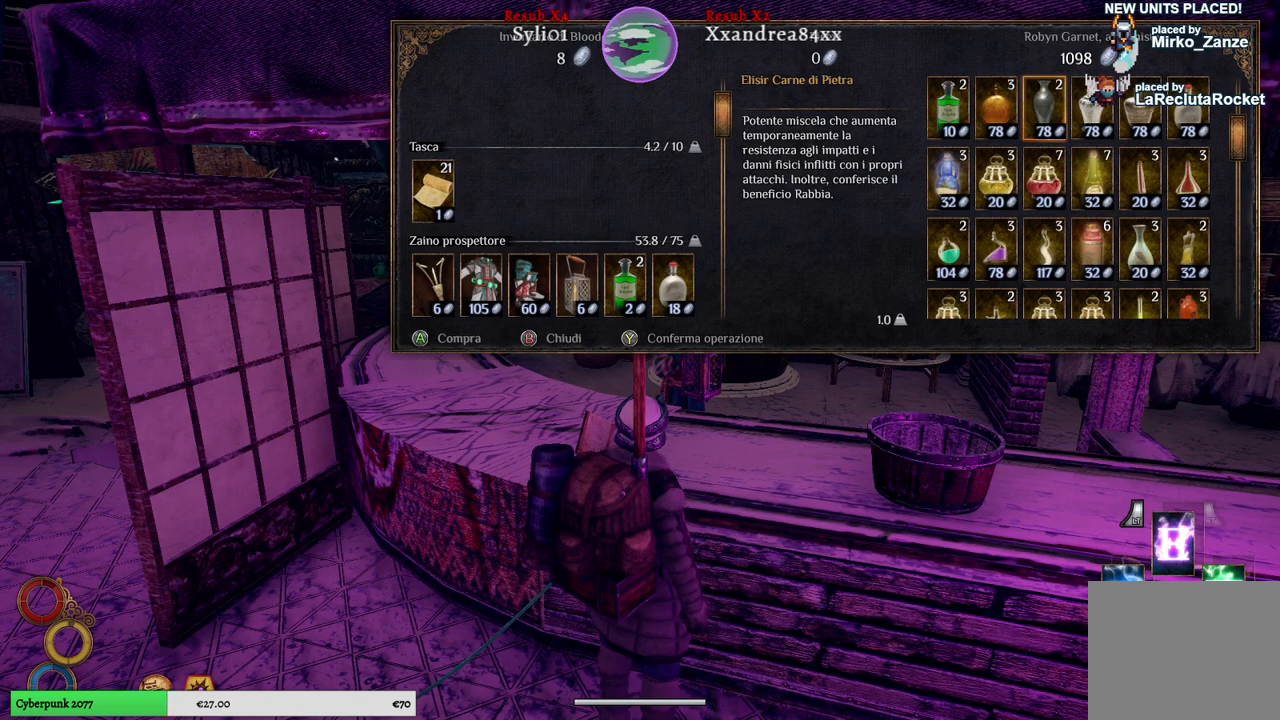
{"buttons": [], "left_stick": "up", "right_stick": "center", "events": [[433, "left_stick", "up"]]}
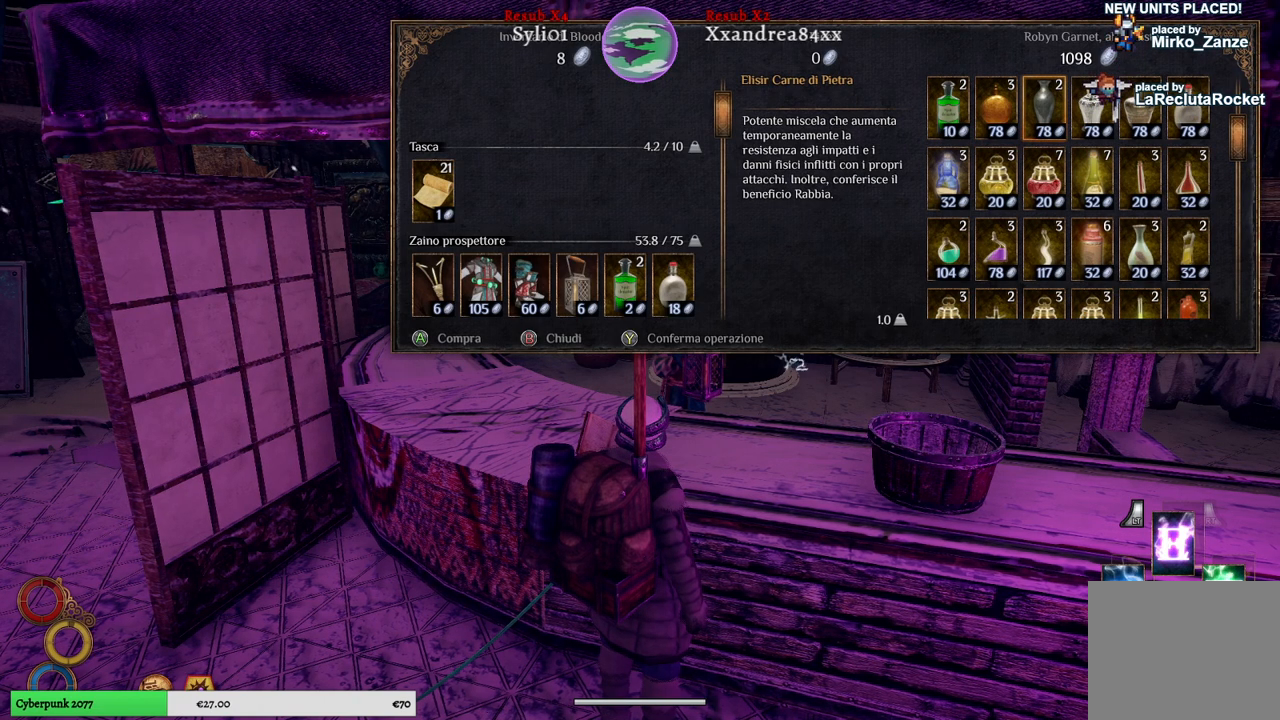
{"buttons": [], "left_stick": "left", "right_stick": "center", "events": [[117, "left_stick", "center"], [450, "left_stick", "left"]]}
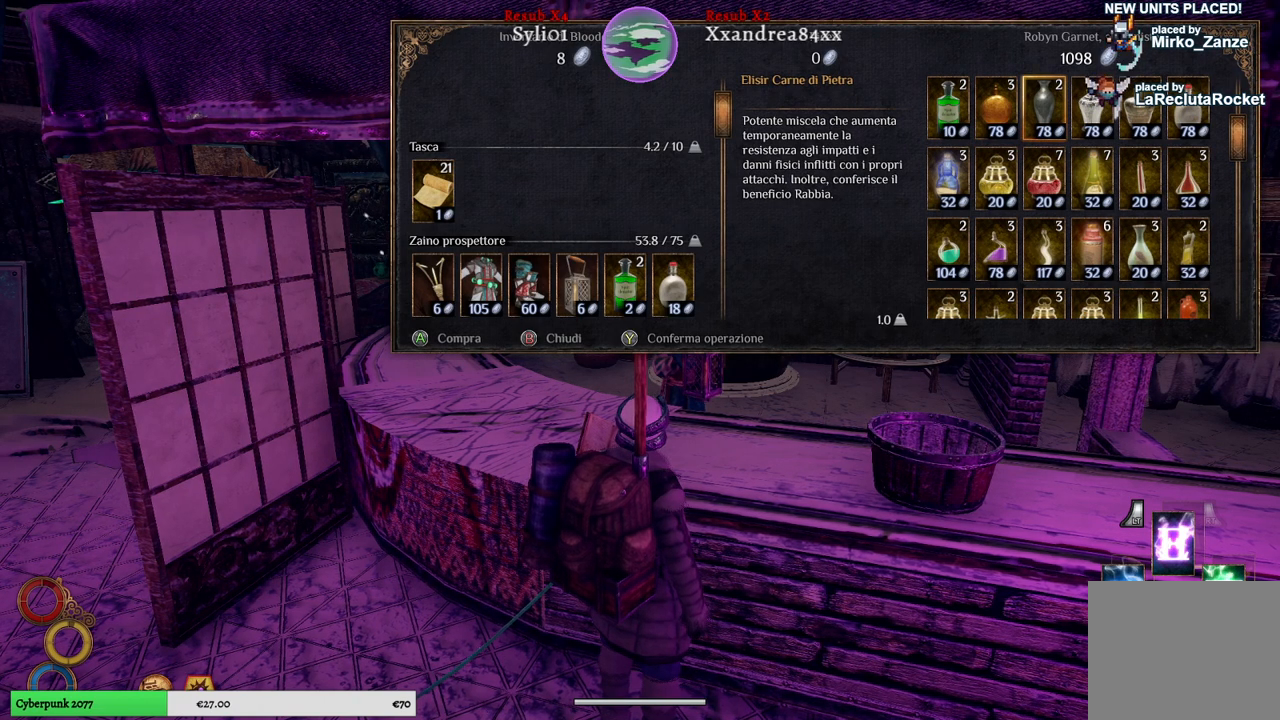
{"buttons": [], "left_stick": "center", "right_stick": "center", "events": [[167, "left_stick", "center"], [267, "left_stick", "right"], [500, "left_stick", "center"]]}
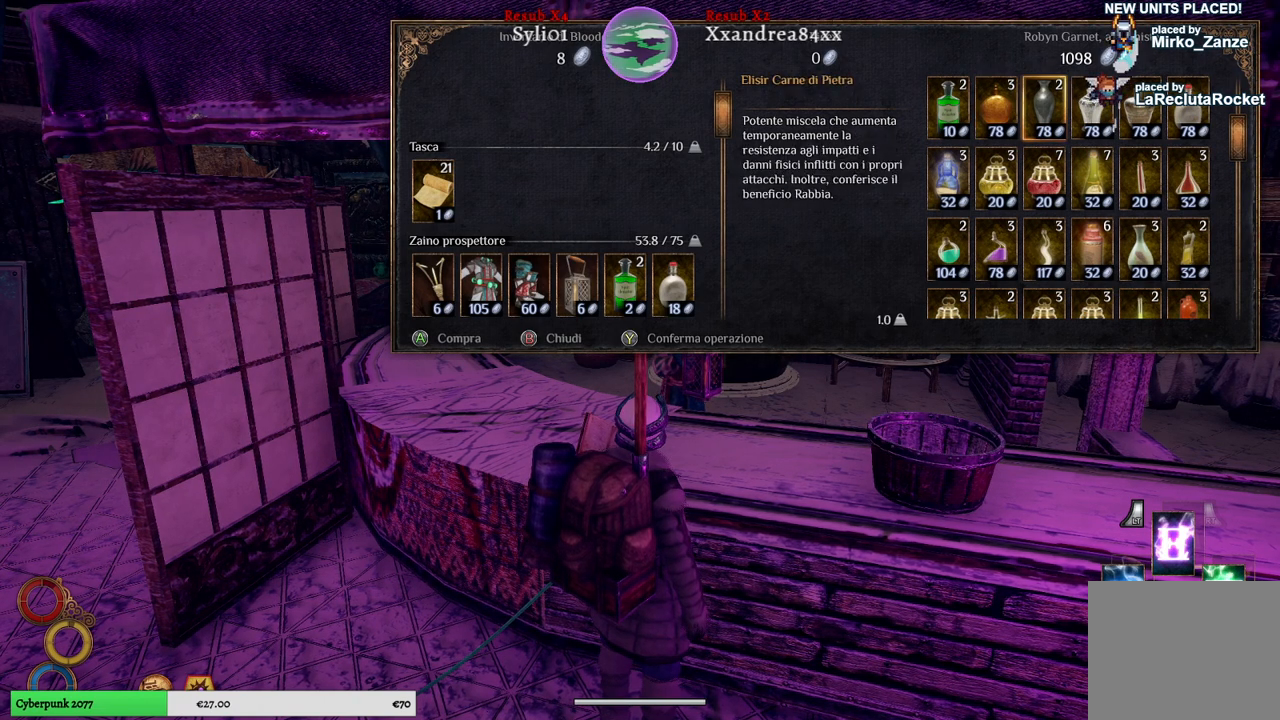
{"buttons": [], "left_stick": "right", "right_stick": "center", "events": [[100, "left_stick", "right"], [267, "left_stick", "center"], [367, "left_stick", "right"]]}
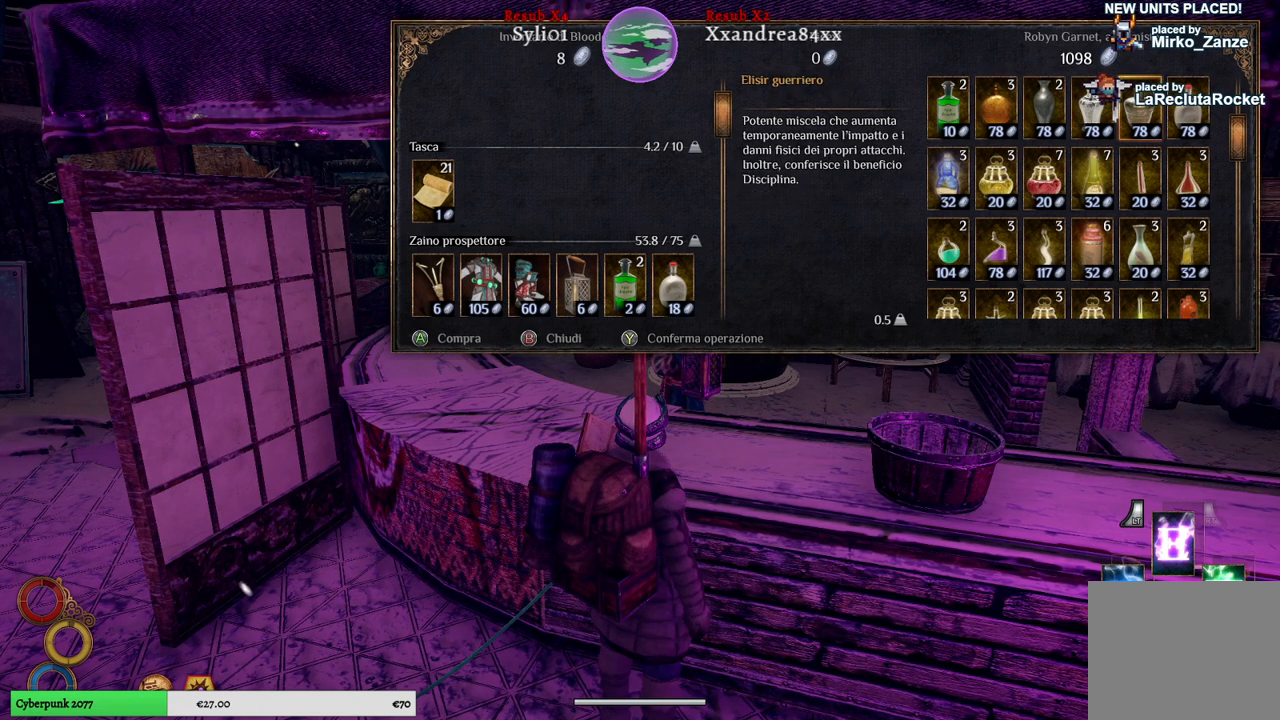
{"buttons": [], "left_stick": "center", "right_stick": "center", "events": [[50, "left_stick", "center"], [117, "left_stick", "right"], [317, "left_stick", "center"]]}
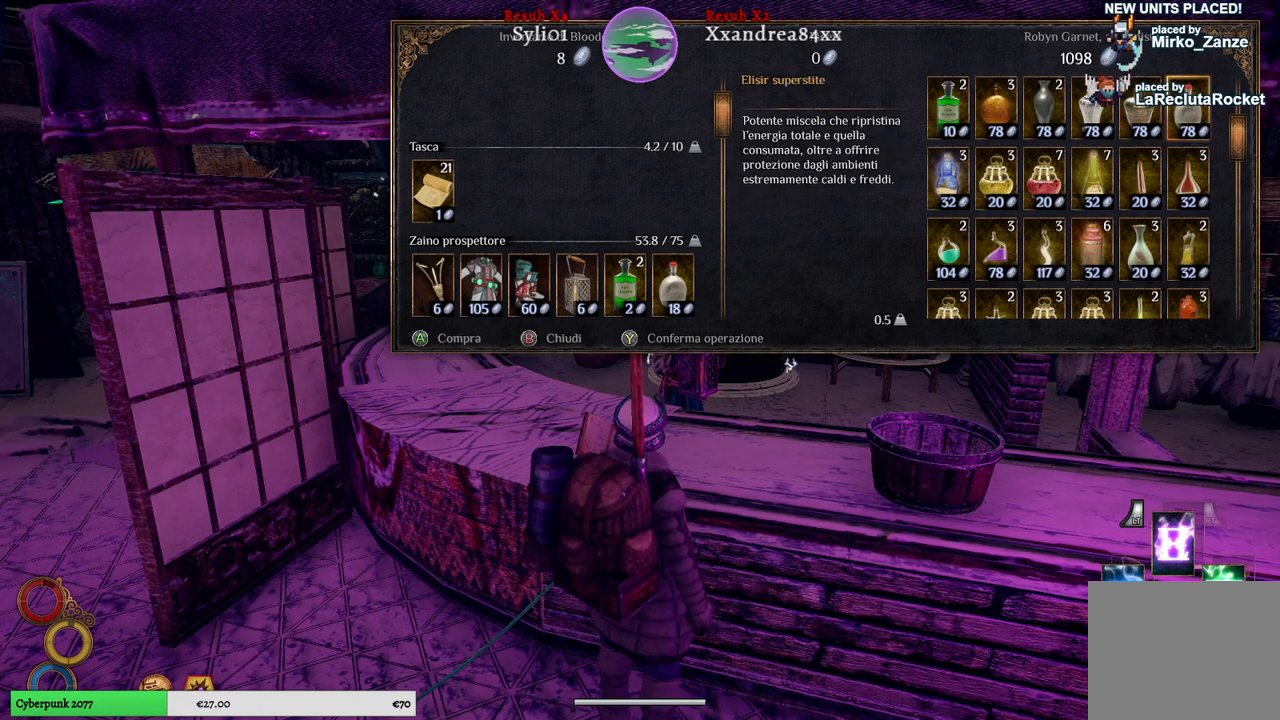
{"buttons": [], "left_stick": "center", "right_stick": "center", "events": []}
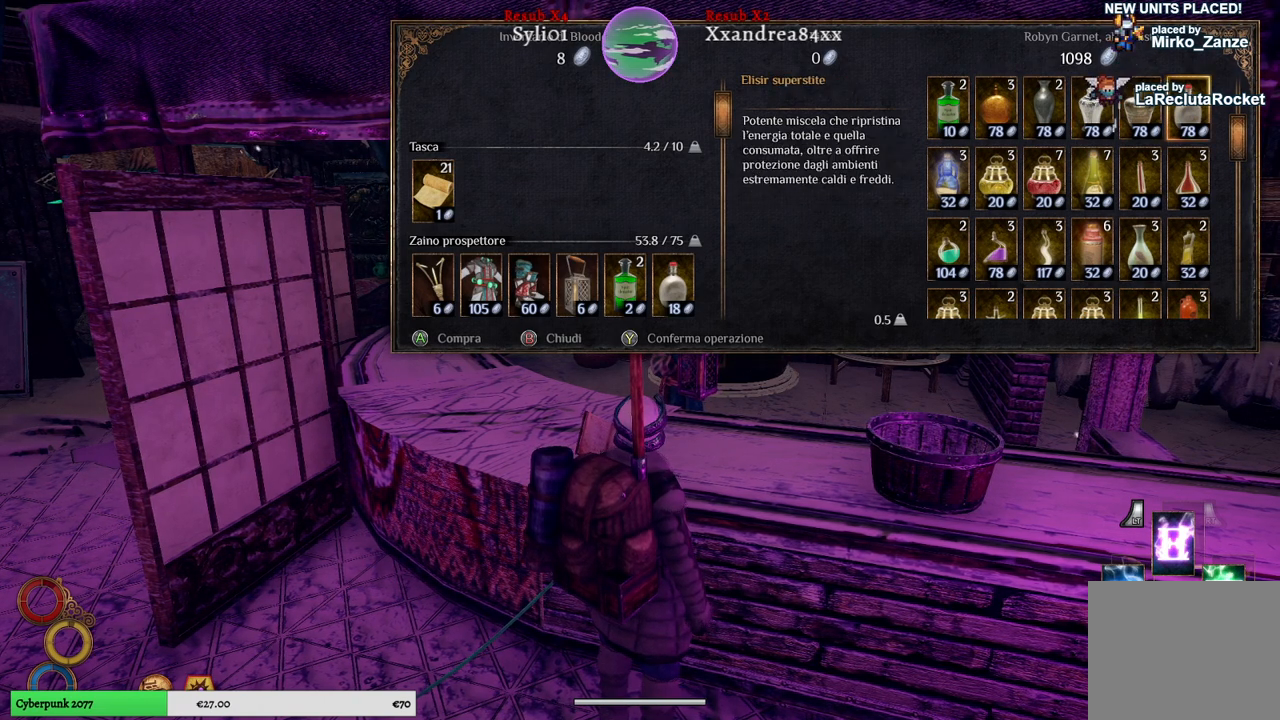
{"buttons": [], "left_stick": "center", "right_stick": "center", "events": [[217, "left_stick", "left"], [400, "left_stick", "center"]]}
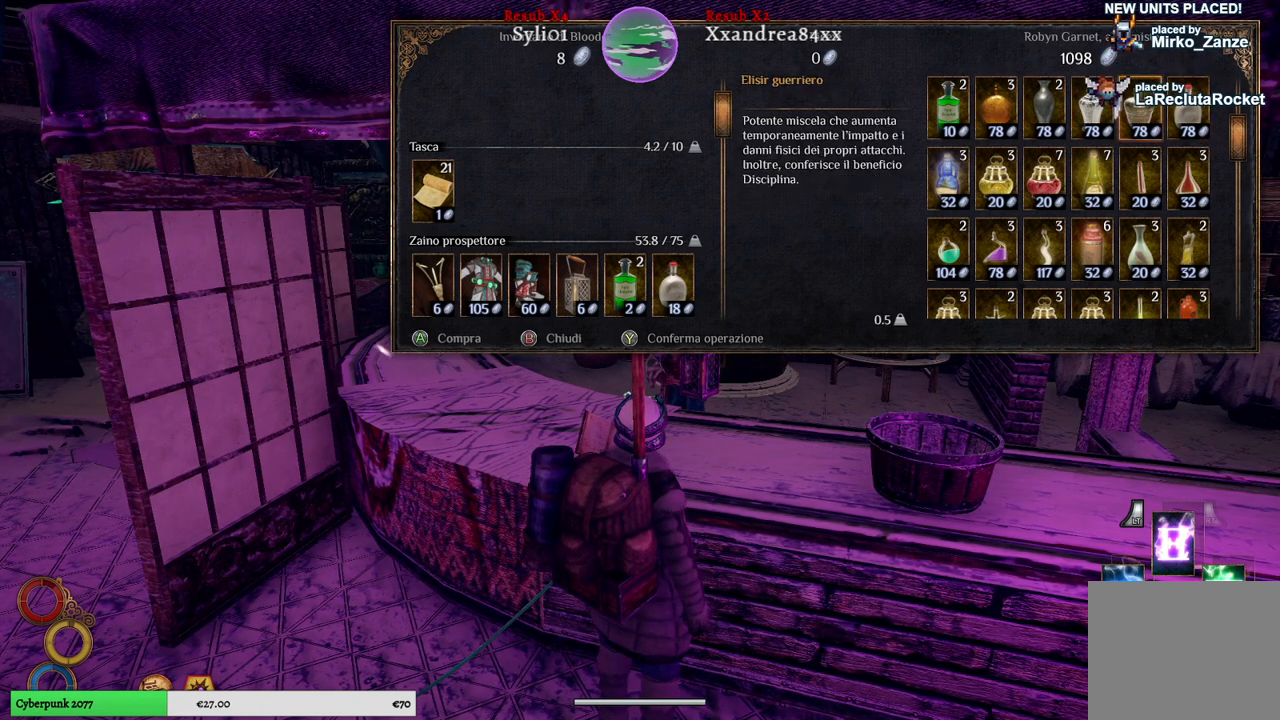
{"buttons": [], "left_stick": "center", "right_stick": "center", "events": [[17, "left_stick", "left"], [183, "left_stick", "center"], [267, "left_stick", "left"], [483, "left_stick", "center"]]}
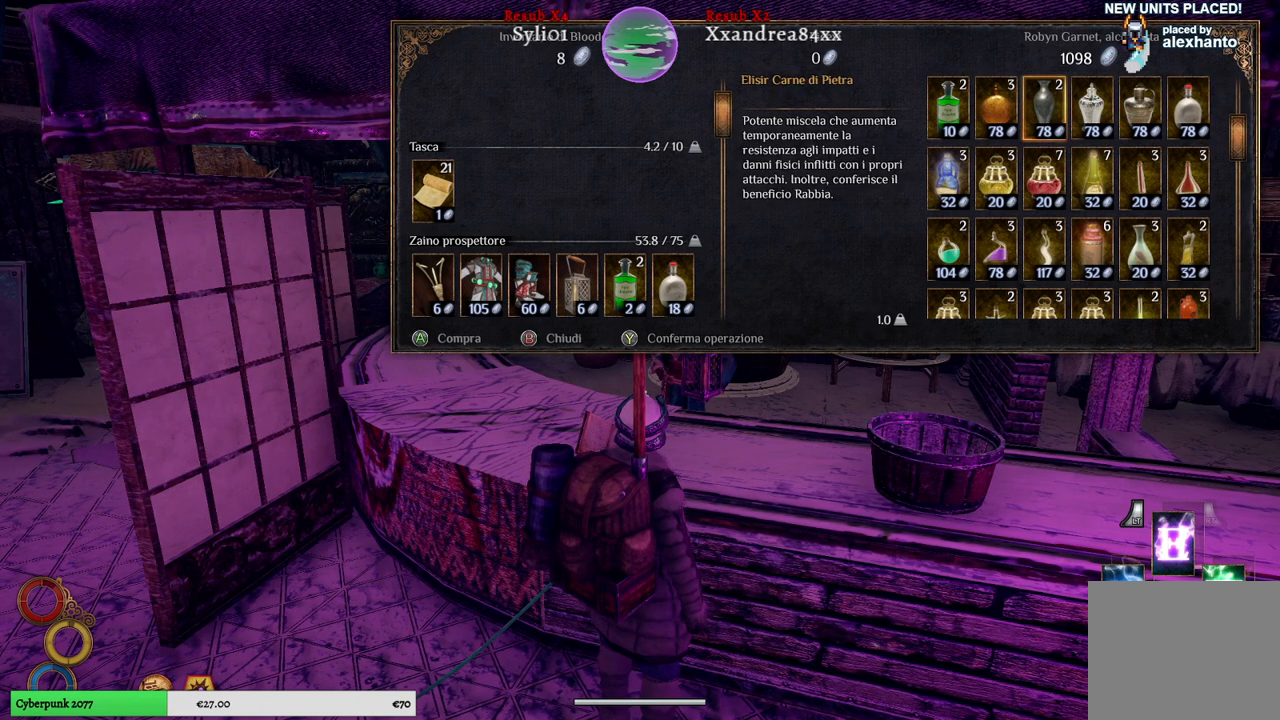
{"buttons": [], "left_stick": "center", "right_stick": "center", "events": [[50, "left_stick", "left"], [233, "left_stick", "center"], [300, "left_stick", "left"], [483, "left_stick", "center"]]}
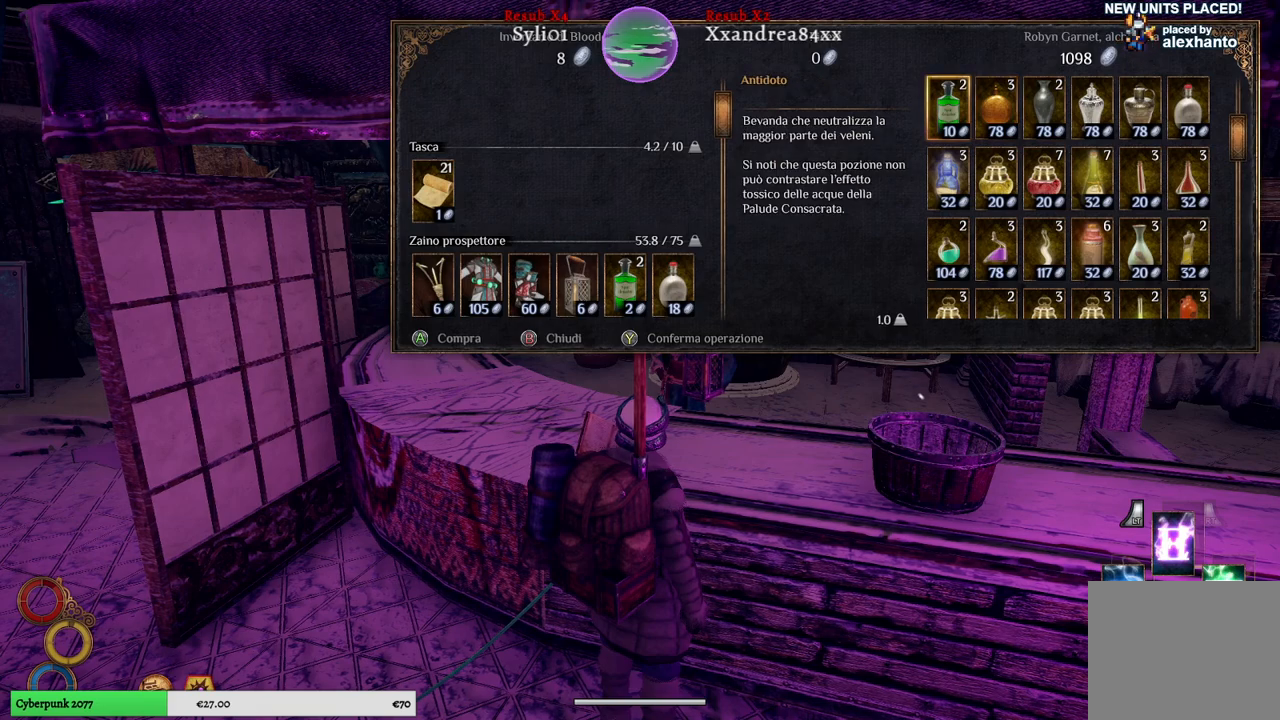
{"buttons": [], "left_stick": "center", "right_stick": "center", "events": []}
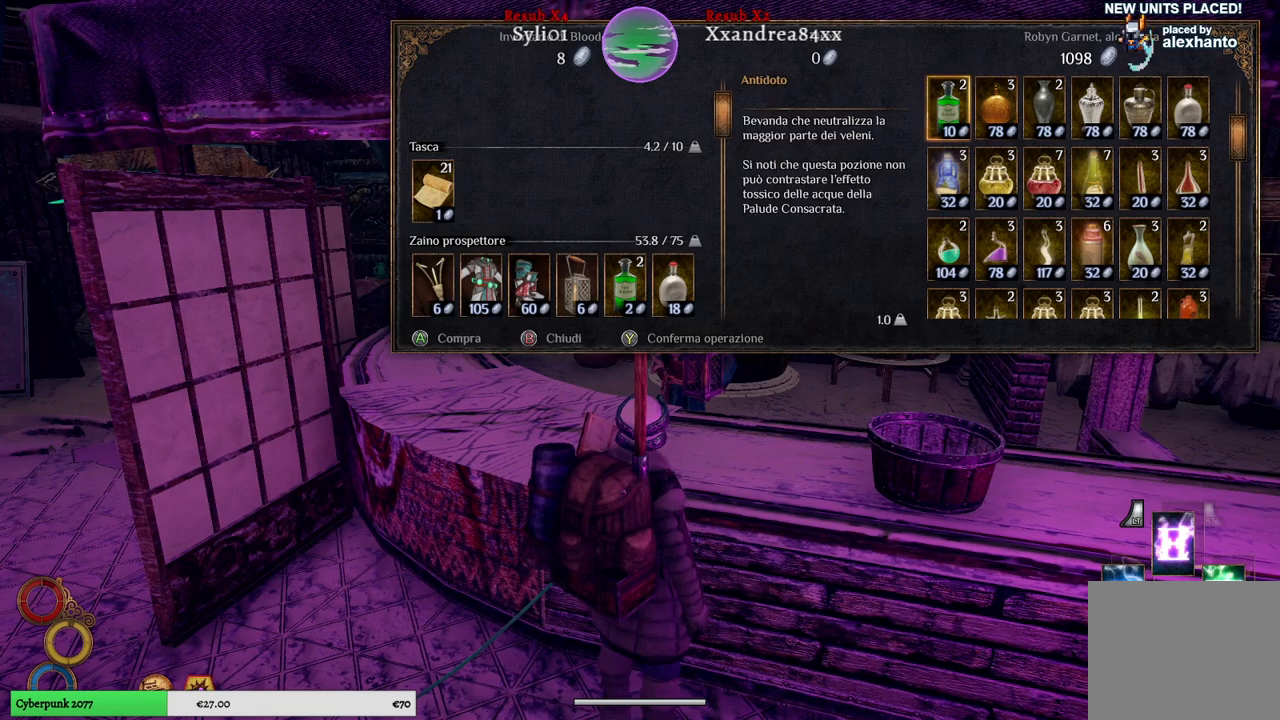
{"buttons": [], "left_stick": "center", "right_stick": "center", "events": [[17, "left_stick", "down"], [350, "left_stick", "center"]]}
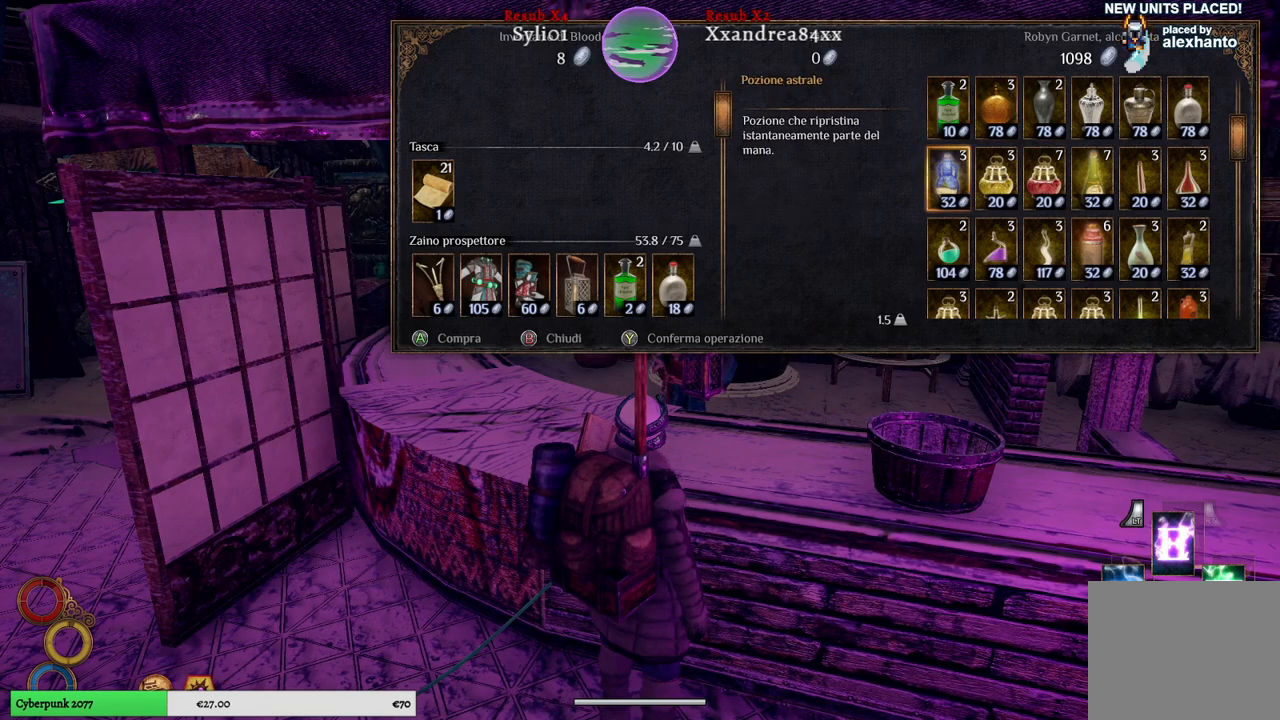
{"buttons": [], "left_stick": "center", "right_stick": "center", "events": []}
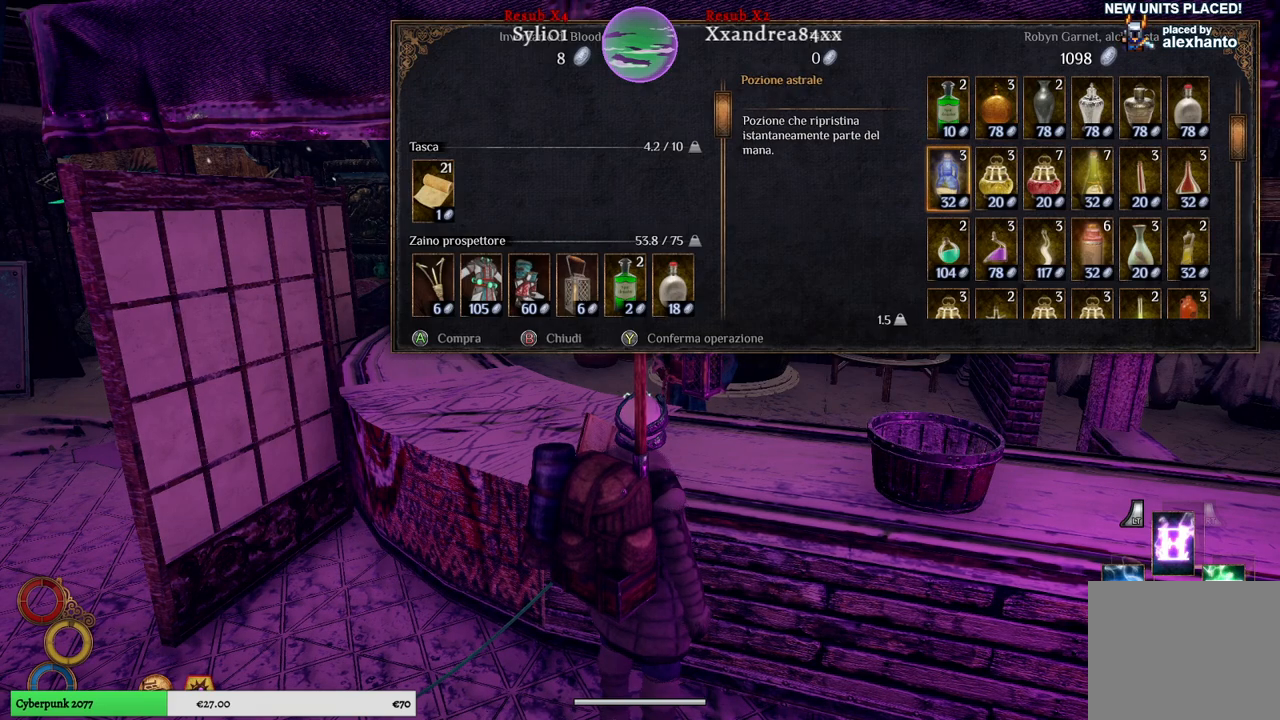
{"buttons": [], "left_stick": "center", "right_stick": "center", "events": [[83, "left_stick", "right"], [317, "left_stick", "center"]]}
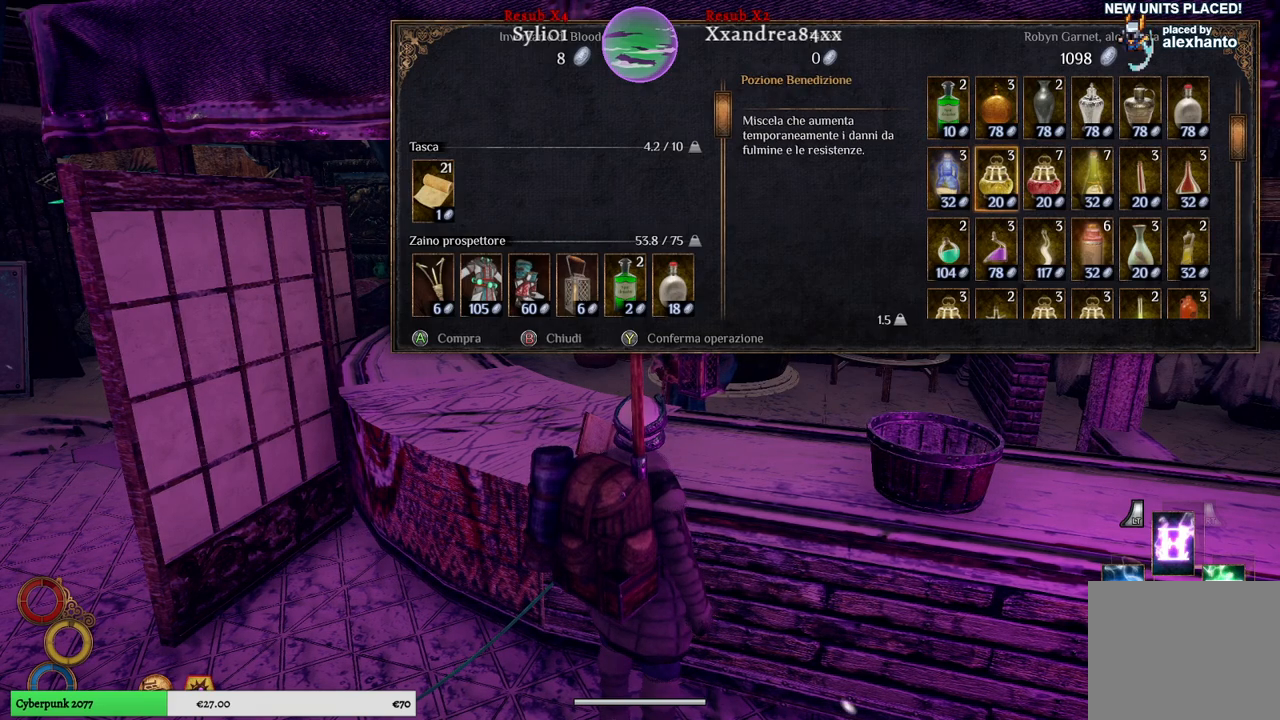
{"buttons": [], "left_stick": "right", "right_stick": "center", "events": [[117, "left_stick", "right"], [333, "left_stick", "center"], [467, "left_stick", "right"]]}
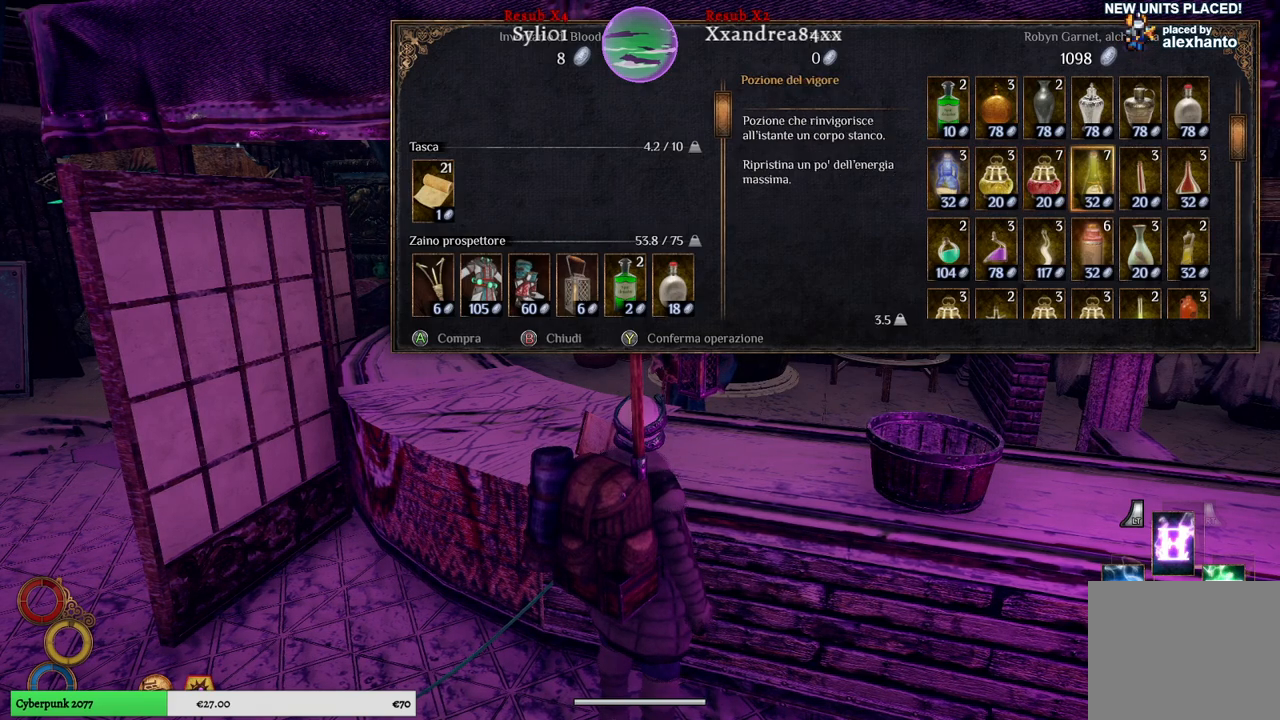
{"buttons": [], "left_stick": "center", "right_stick": "center", "events": [[200, "left_stick", "center"], [267, "left_stick", "right"], [467, "left_stick", "center"]]}
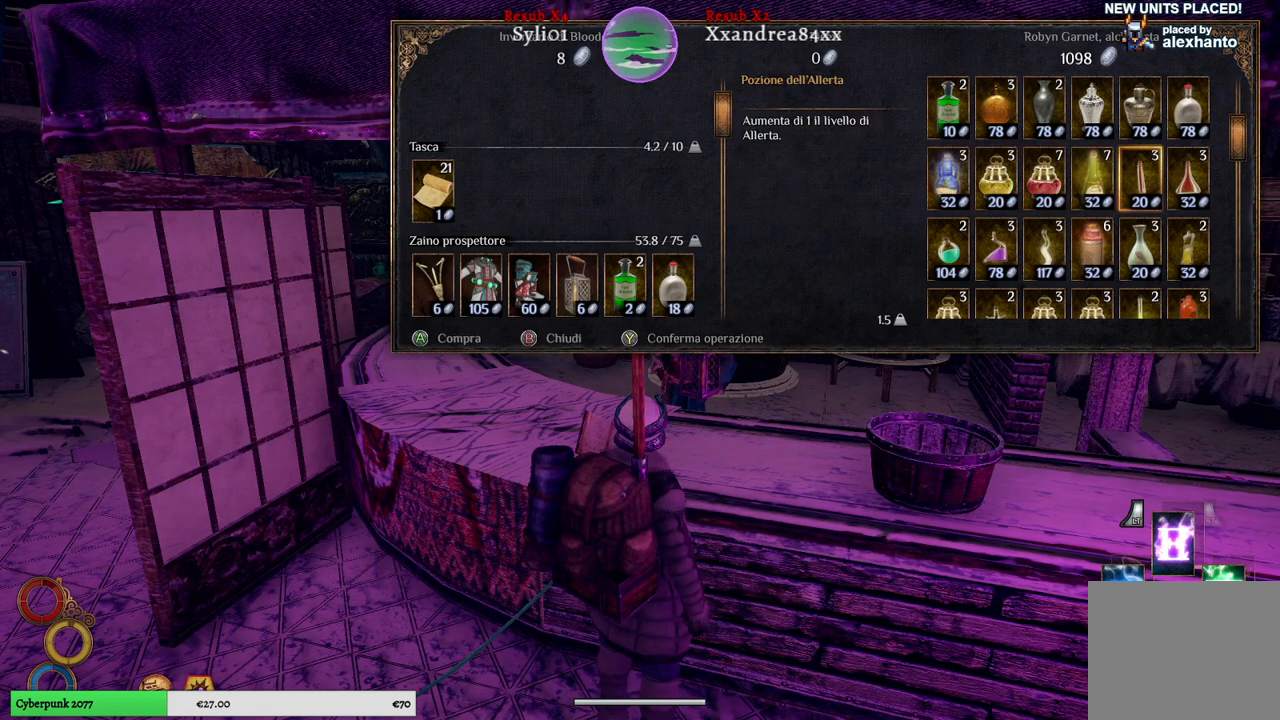
{"buttons": [], "left_stick": "center", "right_stick": "center", "events": [[167, "left_stick", "right"], [383, "left_stick", "center"]]}
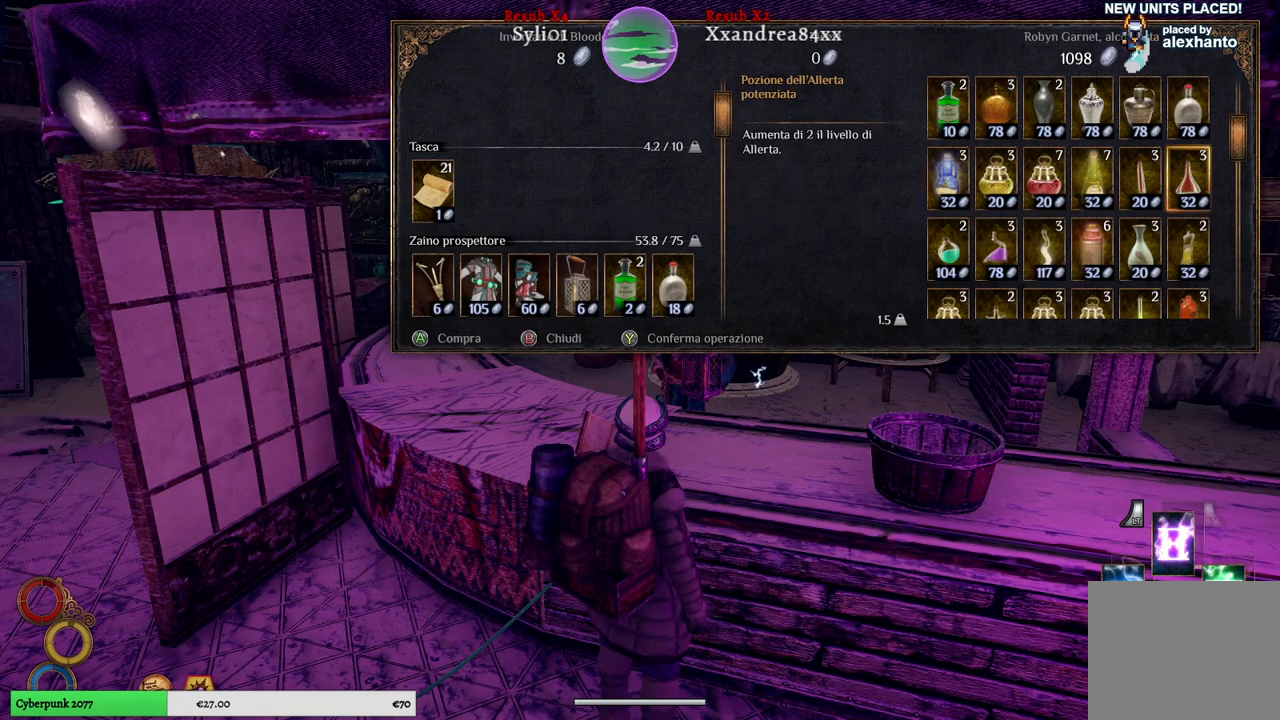
{"buttons": [], "left_stick": "down", "right_stick": "center", "events": [[300, "left_stick", "down"]]}
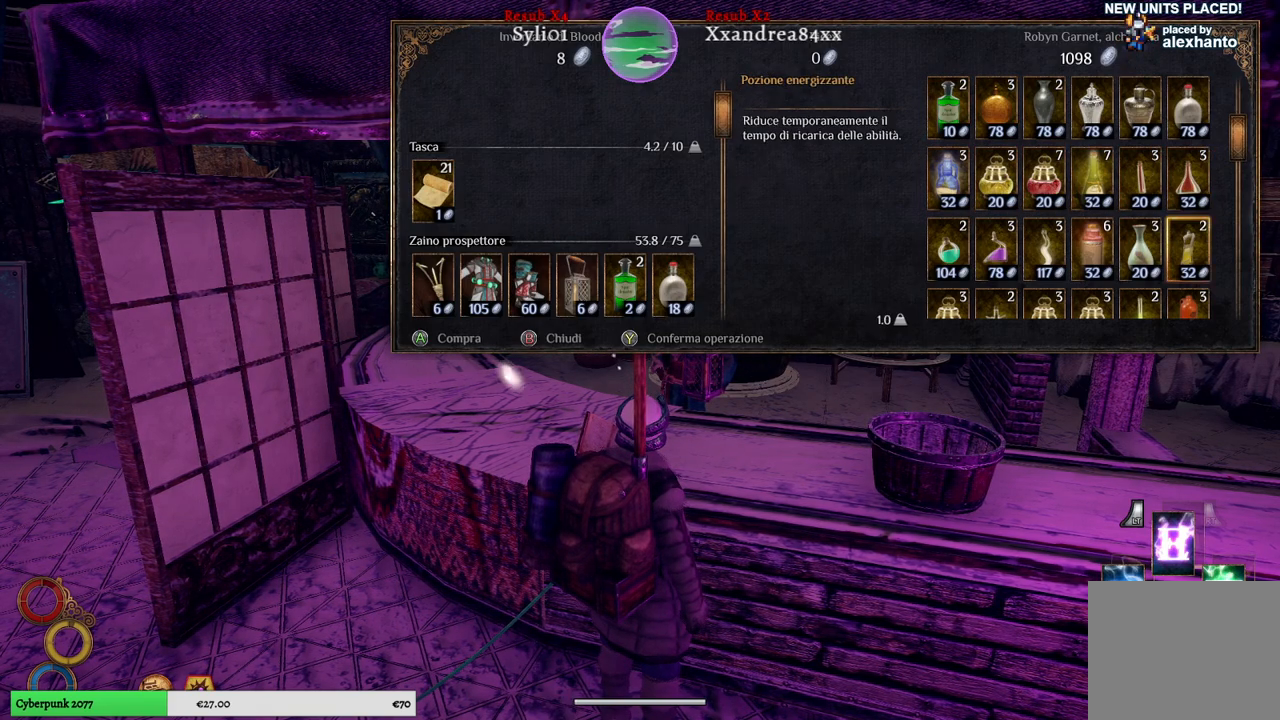
{"buttons": [], "left_stick": "left", "right_stick": "center", "events": [[33, "left_stick", "center"], [150, "left_stick", "left"]]}
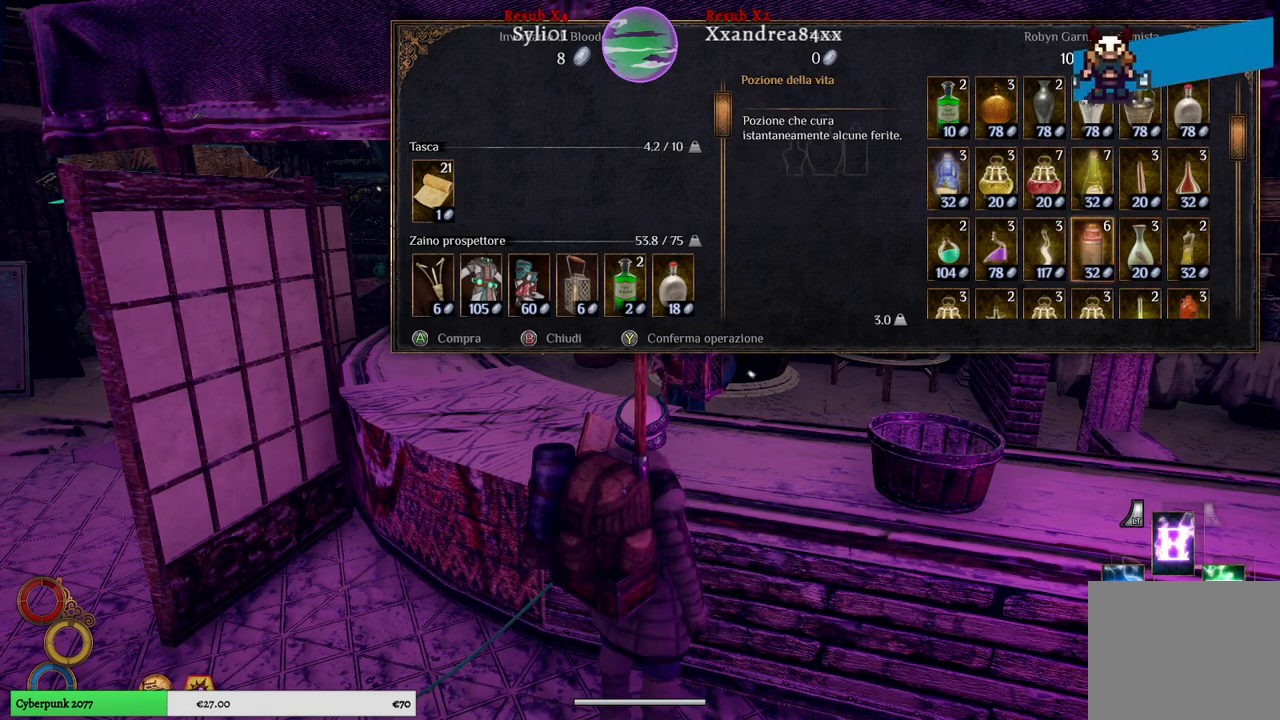
{"buttons": [], "left_stick": "left", "right_stick": "center", "events": []}
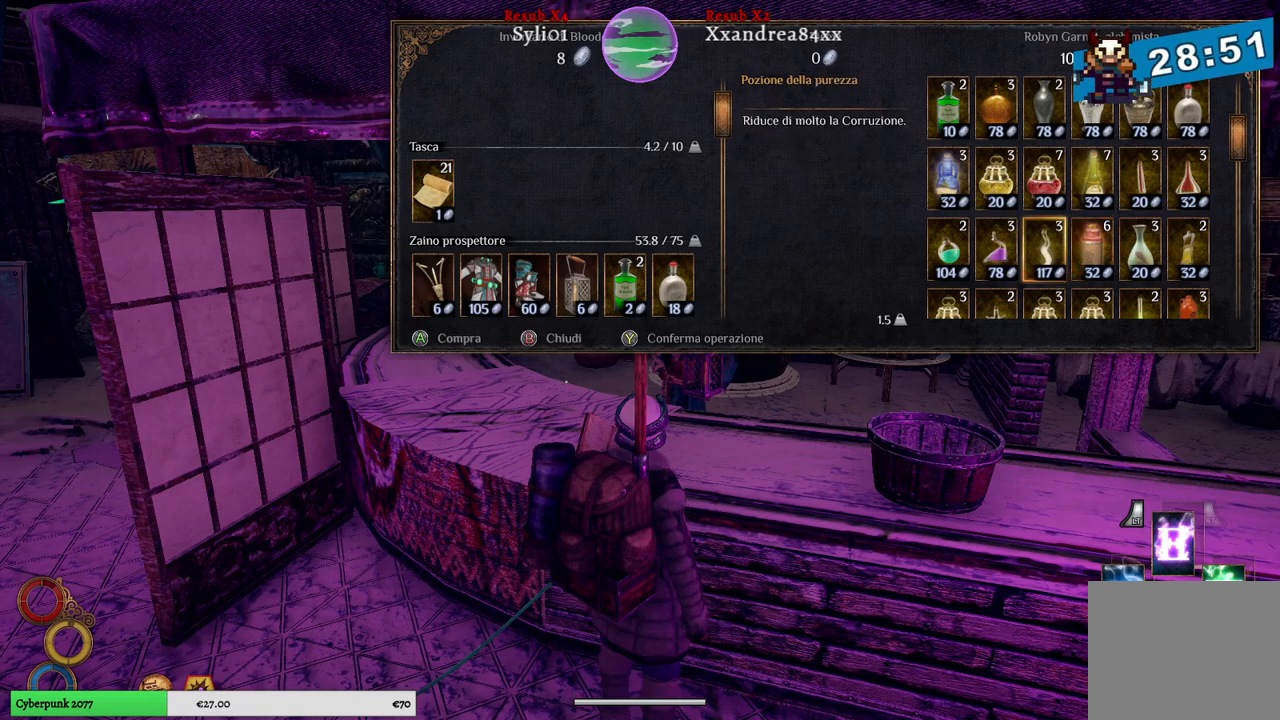
{"buttons": [], "left_stick": "center", "right_stick": "center", "events": [[467, "left_stick", "center"]]}
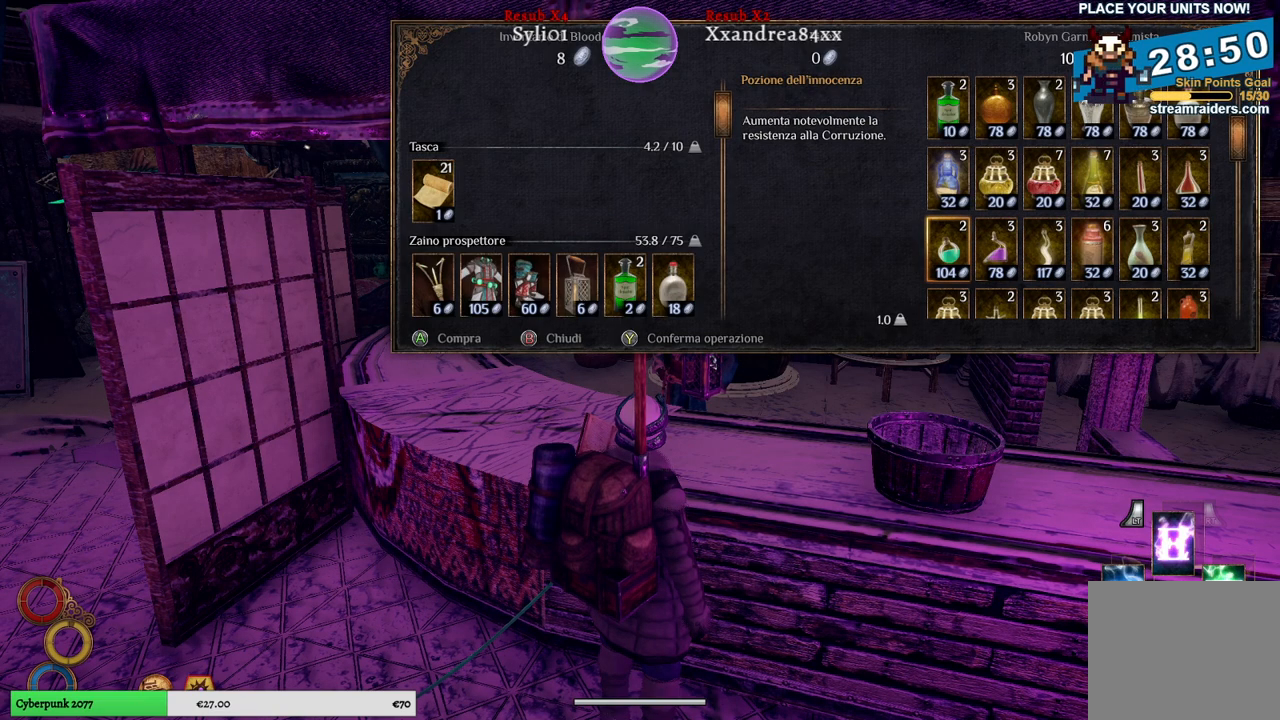
{"buttons": [], "left_stick": "right", "right_stick": "center", "events": [[100, "left_stick", "down"], [350, "left_stick", "center"], [483, "left_stick", "right"]]}